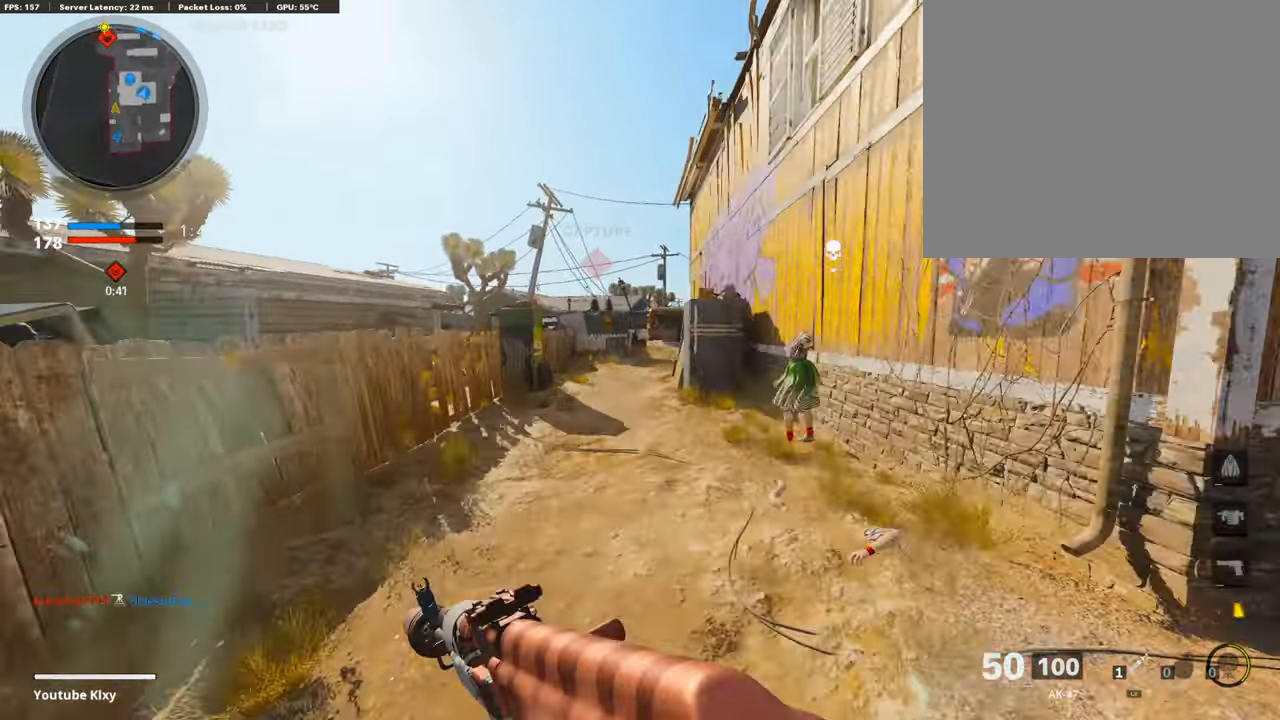
Gameplay with a controller (PlayStation layout); each line is a JSON object with the inputs held at the frame after it. "events" lists button and stick changes between this image and that frame as [ms after this image, input, new state], when the widget could be followed in between.
{"buttons": [], "left_stick": "up", "right_stick": "center", "events": [[68, "TRIANGLE", "down"], [68, "left_stick", "up"], [101, "TRIANGLE", "up"], [118, "TRIANGLE", "down"], [185, "TRIANGLE", "up"], [286, "TRIANGLE", "down"], [387, "TRIANGLE", "up"], [471, "TRIANGLE", "down"], [488, "TRIANGLE", "up"]]}
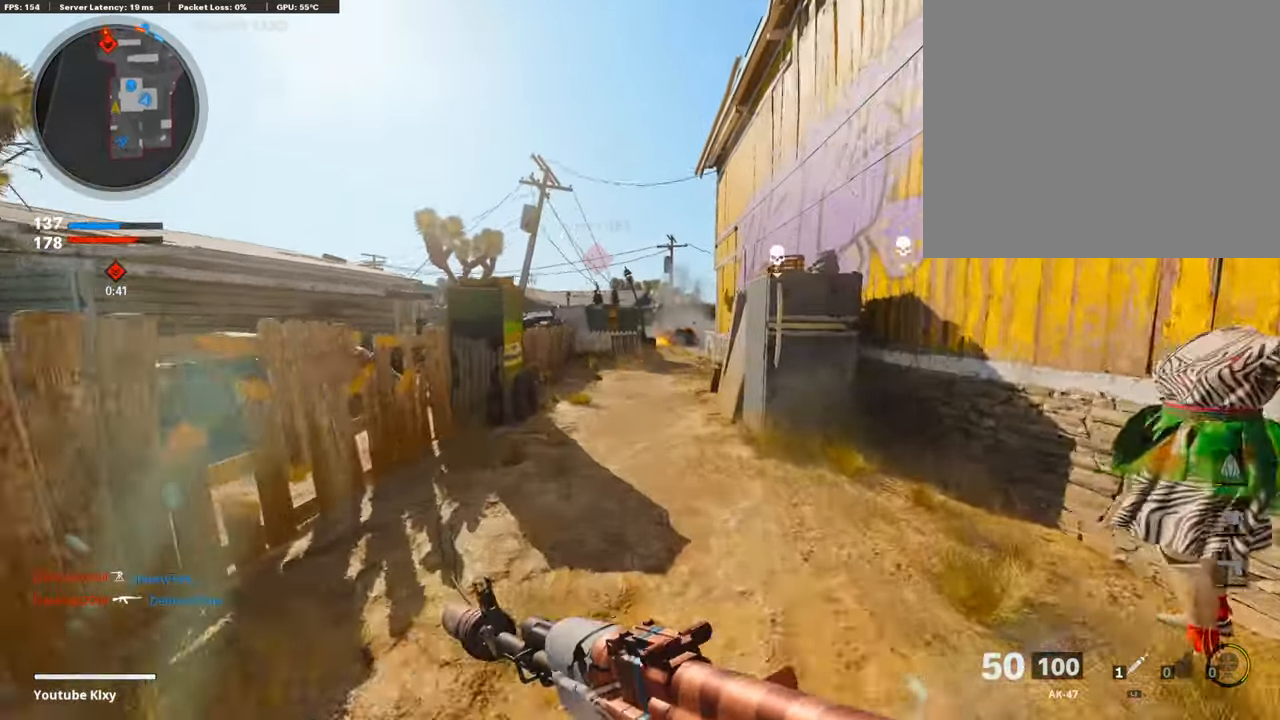
{"buttons": [], "left_stick": "up", "right_stick": "center", "events": []}
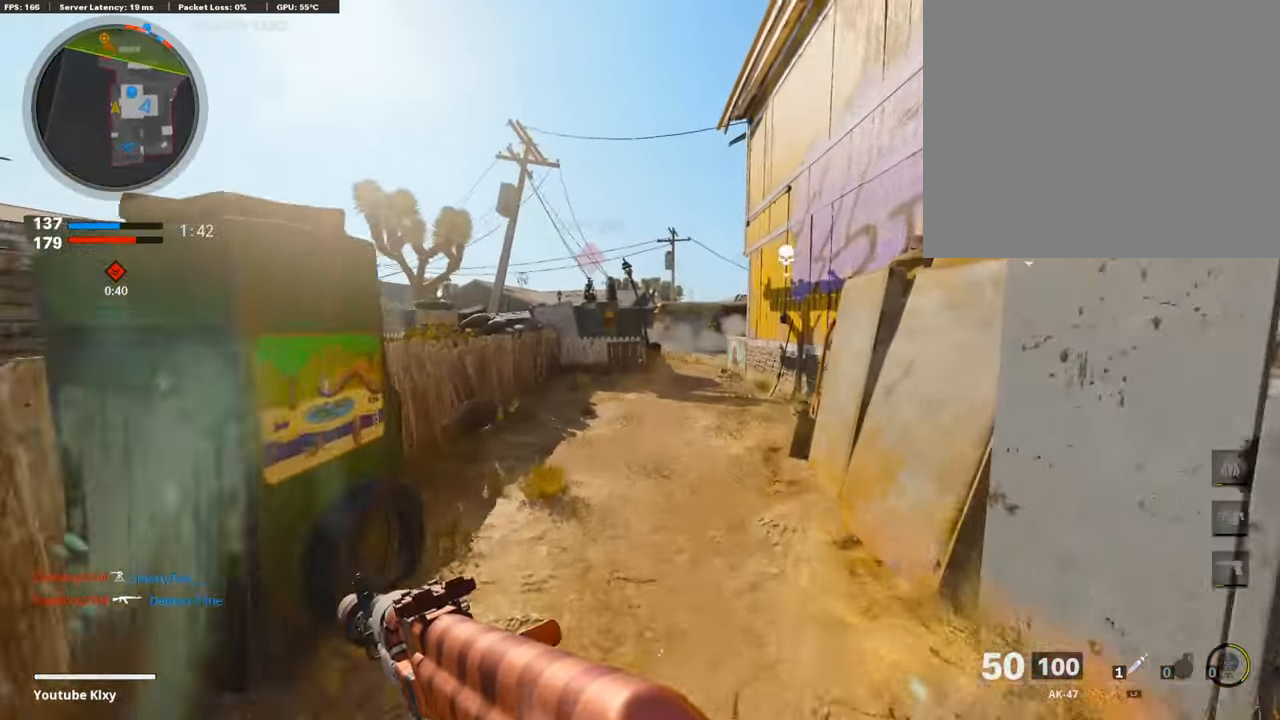
{"buttons": [], "left_stick": "up", "right_stick": "center", "events": []}
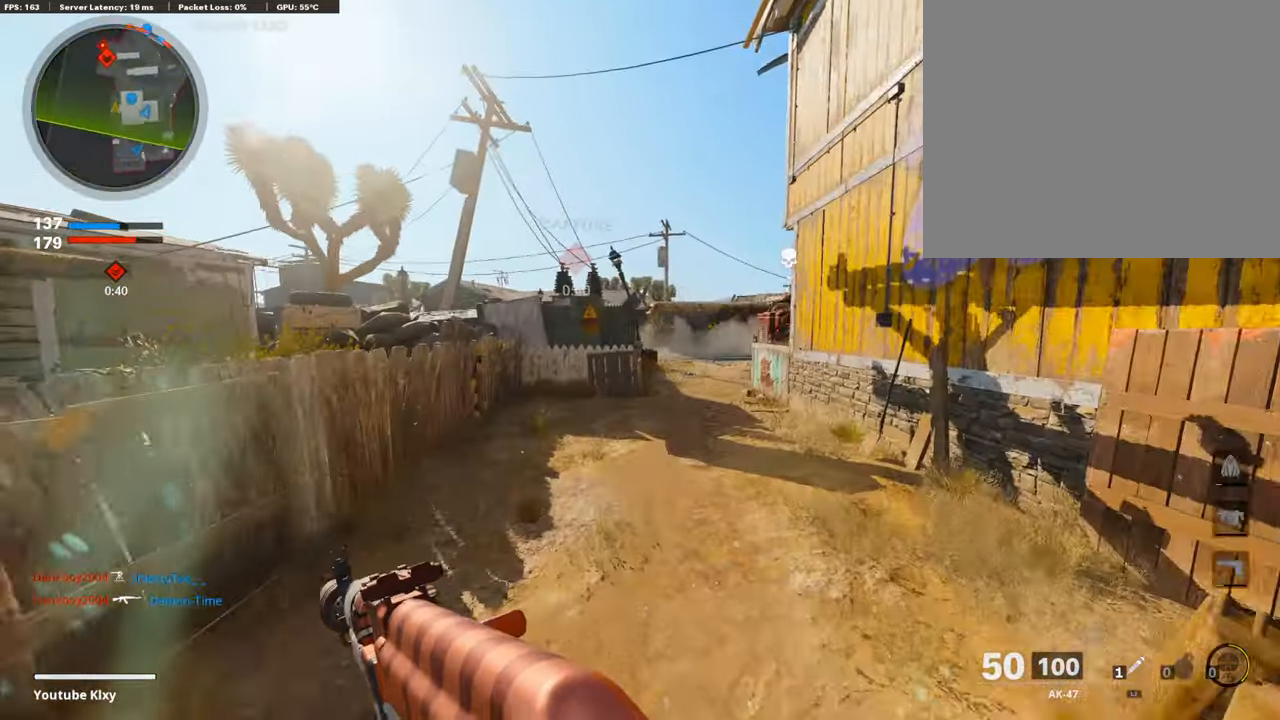
{"buttons": [], "left_stick": "up", "right_stick": "center", "events": []}
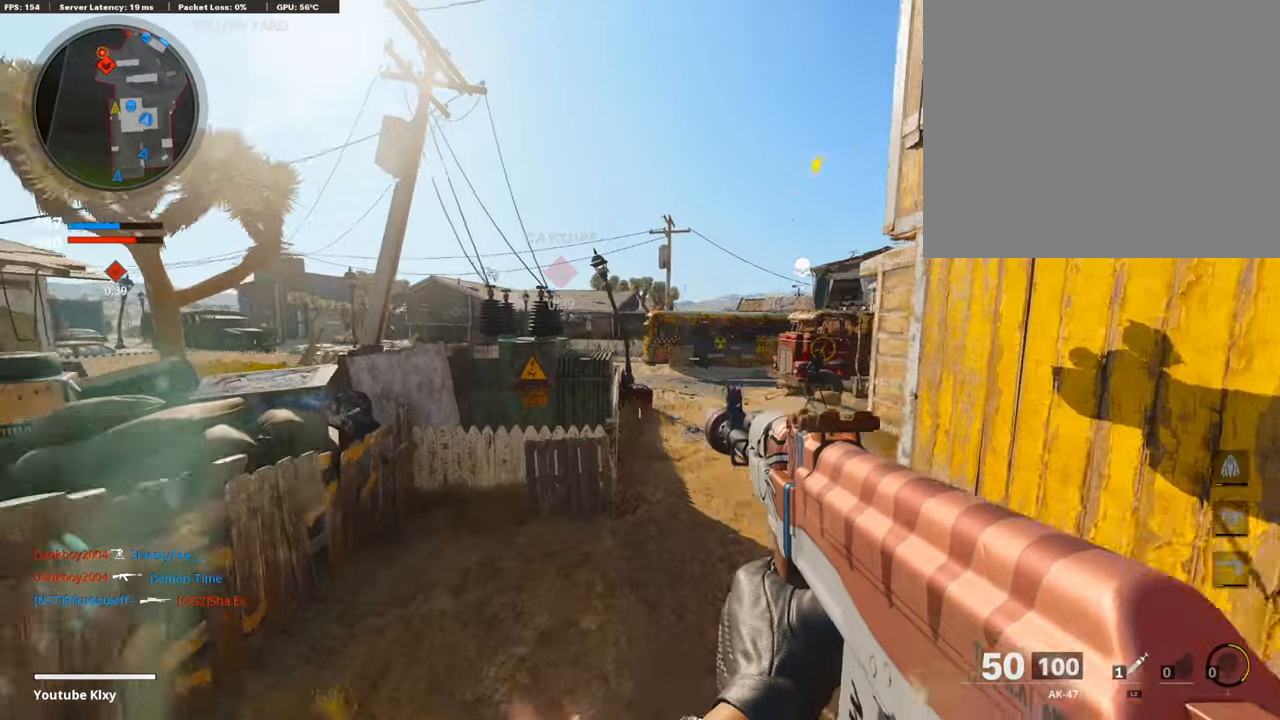
{"buttons": ["R3"], "left_stick": "up", "right_stick": "center", "events": [[67, "CROSS", "down"], [201, "CROSS", "up"], [201, "R3", "down"], [201, "left_stick", "up-right"], [285, "R3", "up"], [369, "left_stick", "up"], [487, "R3", "down"]]}
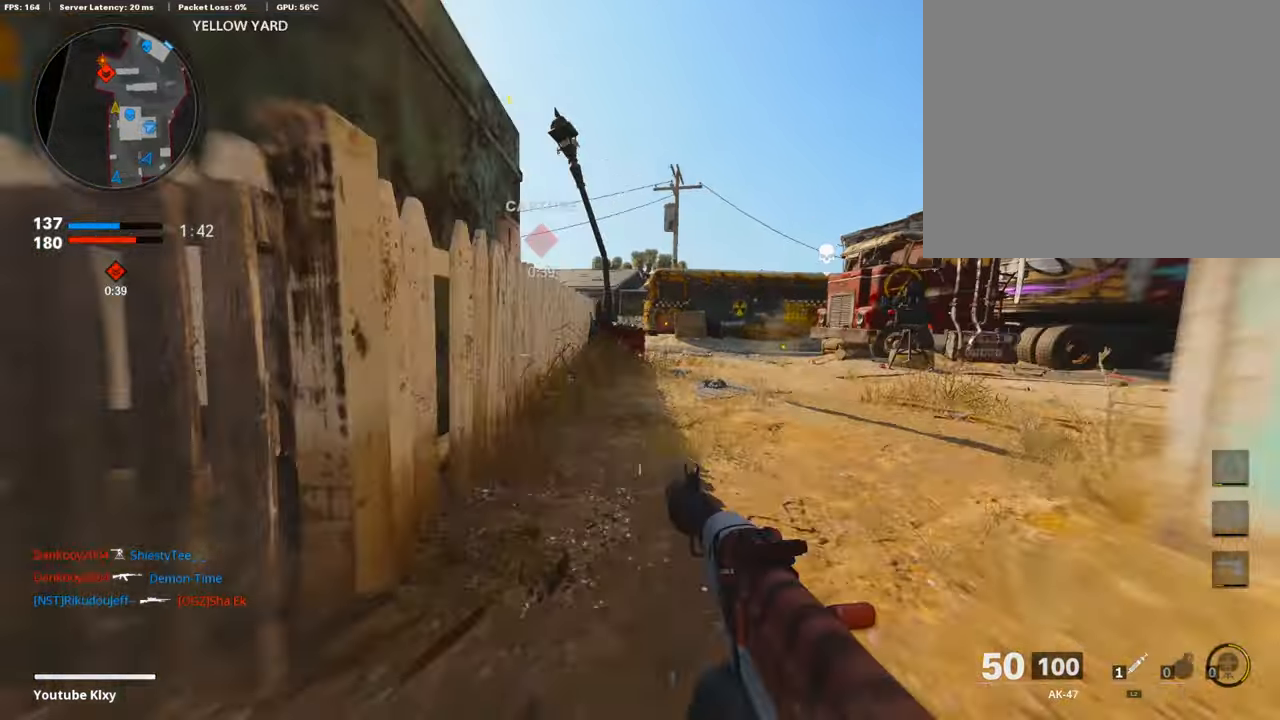
{"buttons": ["L1"], "left_stick": "up", "right_stick": "center", "events": [[135, "L1", "down"], [135, "R3", "up"], [135, "left_stick", "up-left"], [504, "left_stick", "up"]]}
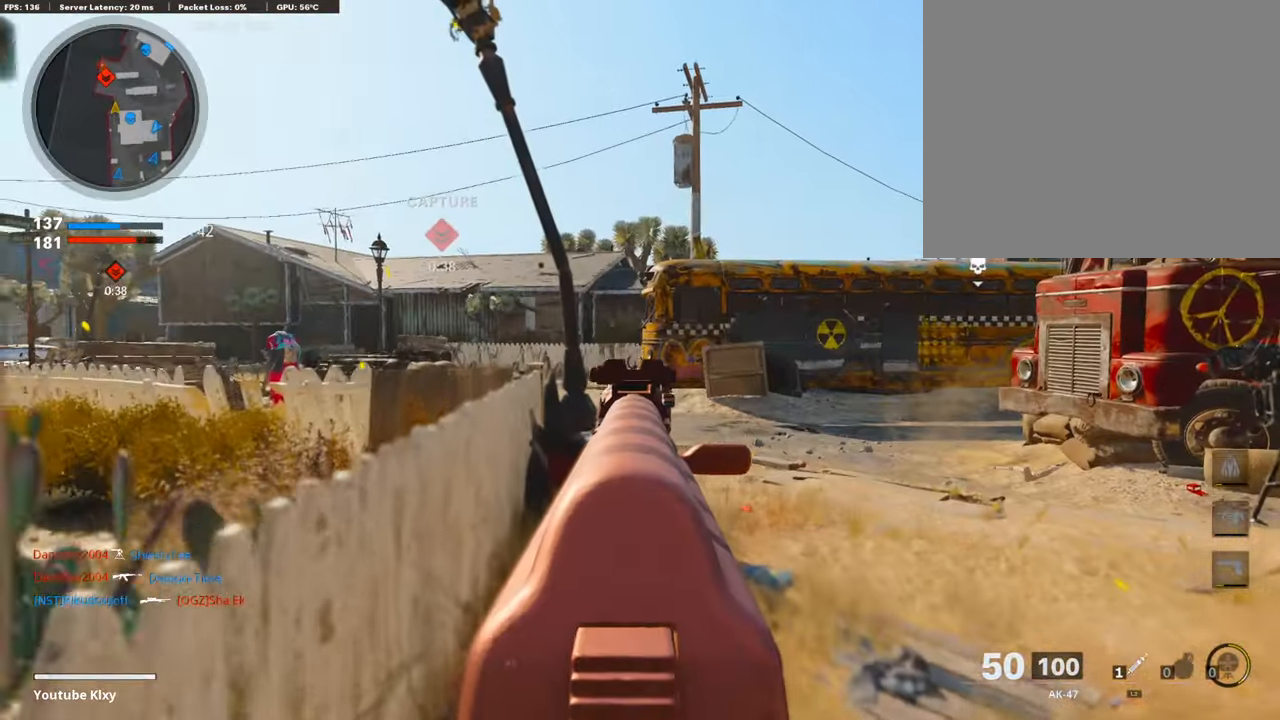
{"buttons": ["L1"], "left_stick": "up-left", "right_stick": "center", "events": [[135, "left_stick", "up-left"]]}
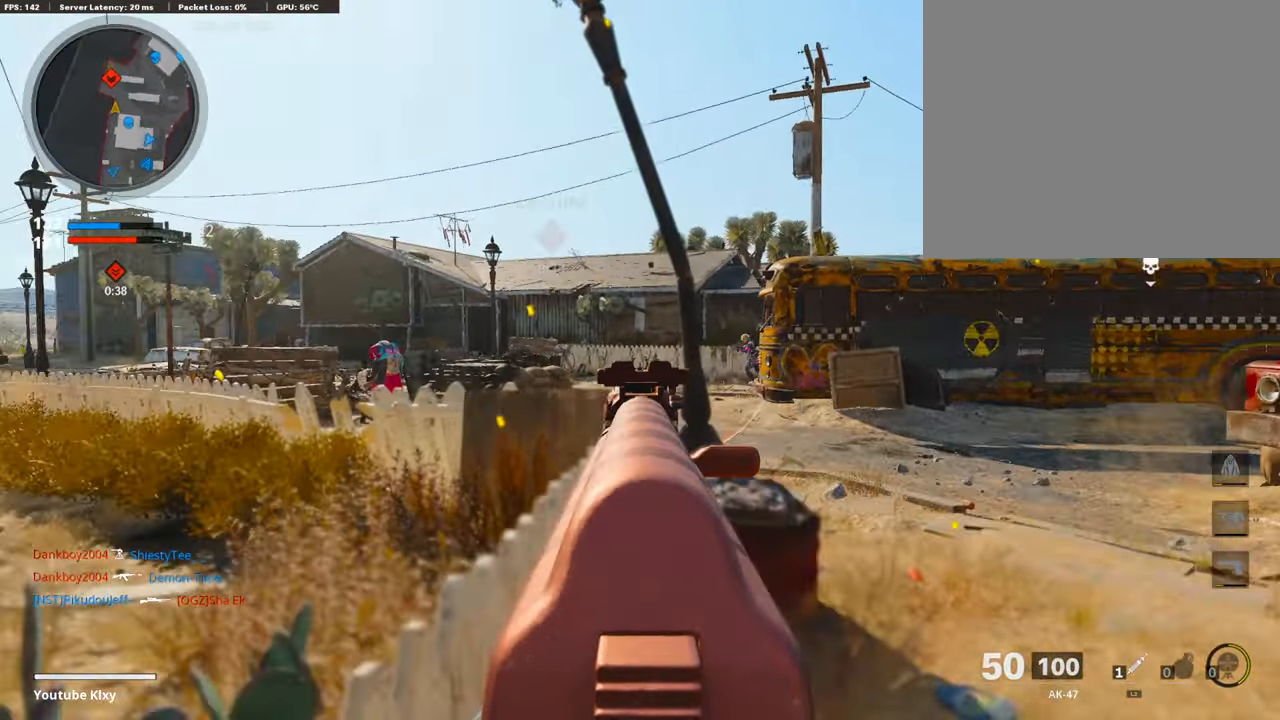
{"buttons": ["L1", "R1"], "left_stick": "left", "right_stick": "left", "events": [[100, "left_stick", "center"], [134, "right_stick", "right"], [168, "left_stick", "right"], [235, "R1", "down"], [235, "right_stick", "center"], [487, "left_stick", "left"], [487, "right_stick", "left"]]}
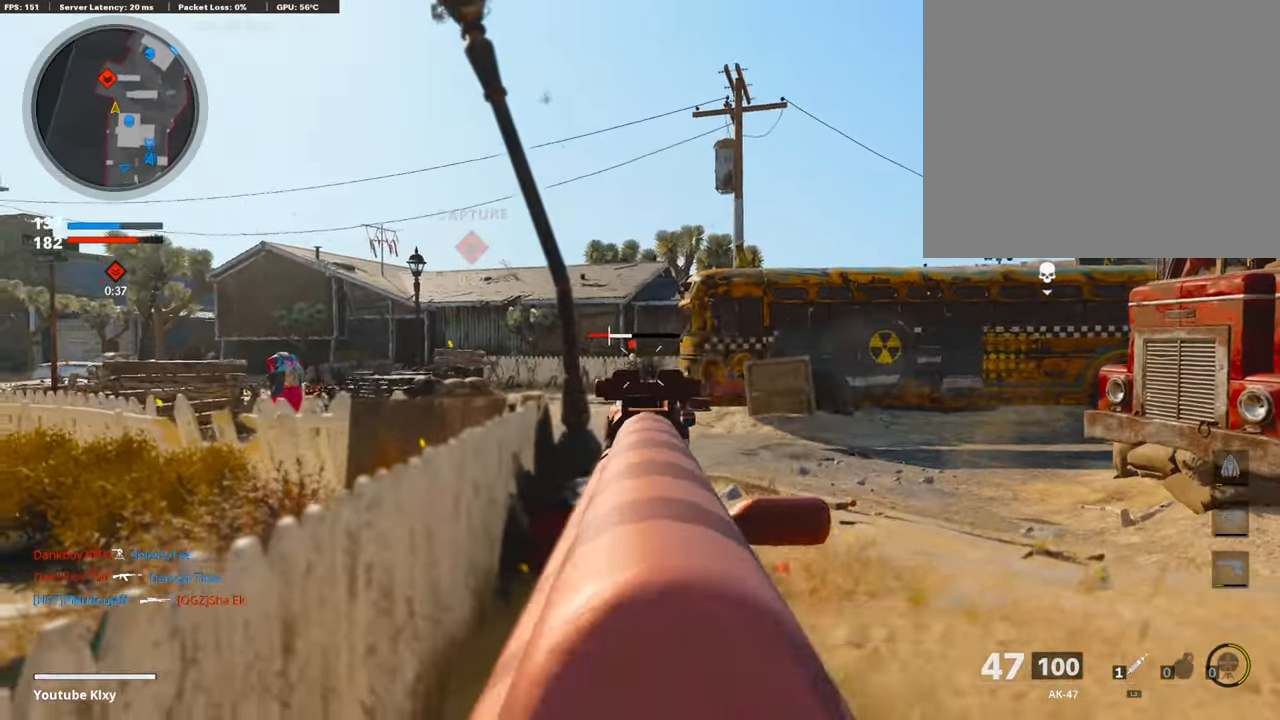
{"buttons": ["L1", "R1"], "left_stick": "left", "right_stick": "center", "events": [[134, "right_stick", "right"], [286, "right_stick", "center"]]}
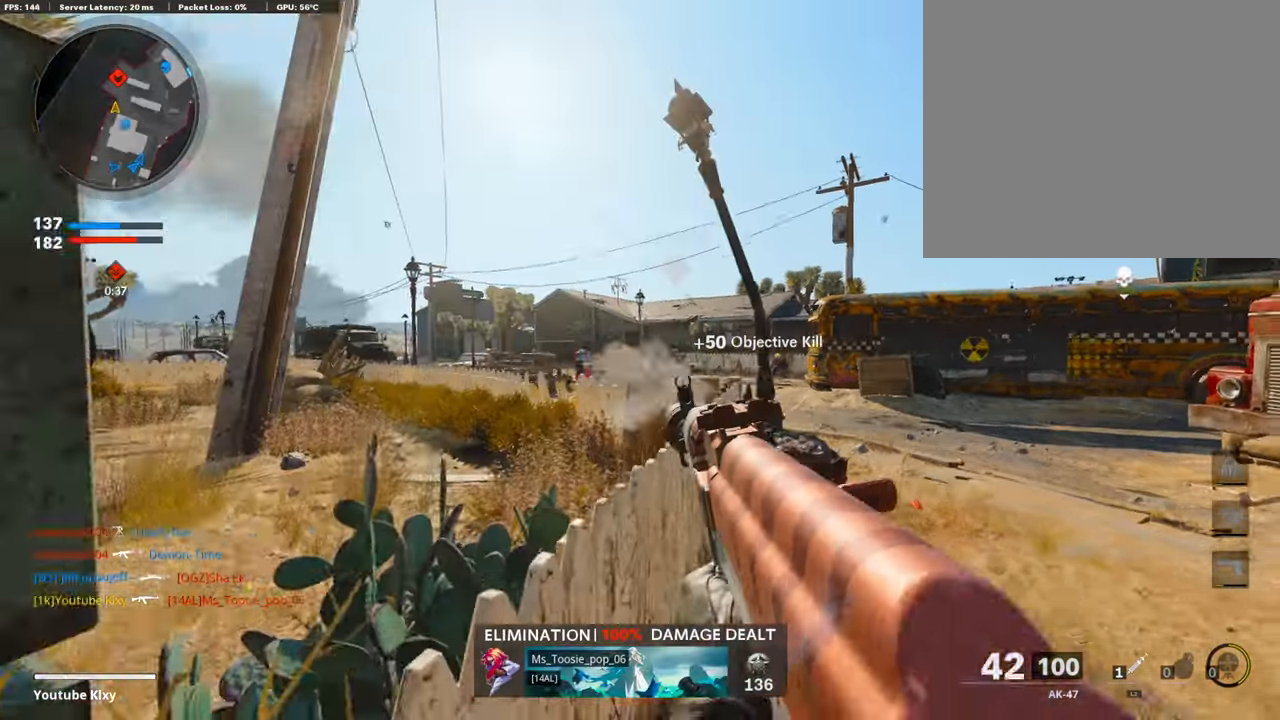
{"buttons": ["L1", "R1"], "left_stick": "up-right", "right_stick": "right", "events": [[17, "L1", "up"], [17, "R1", "up"], [17, "right_stick", "left"], [135, "left_stick", "up-left"], [168, "L1", "down"], [320, "R1", "down"], [353, "left_stick", "up-right"], [370, "right_stick", "center"], [437, "right_stick", "right"]]}
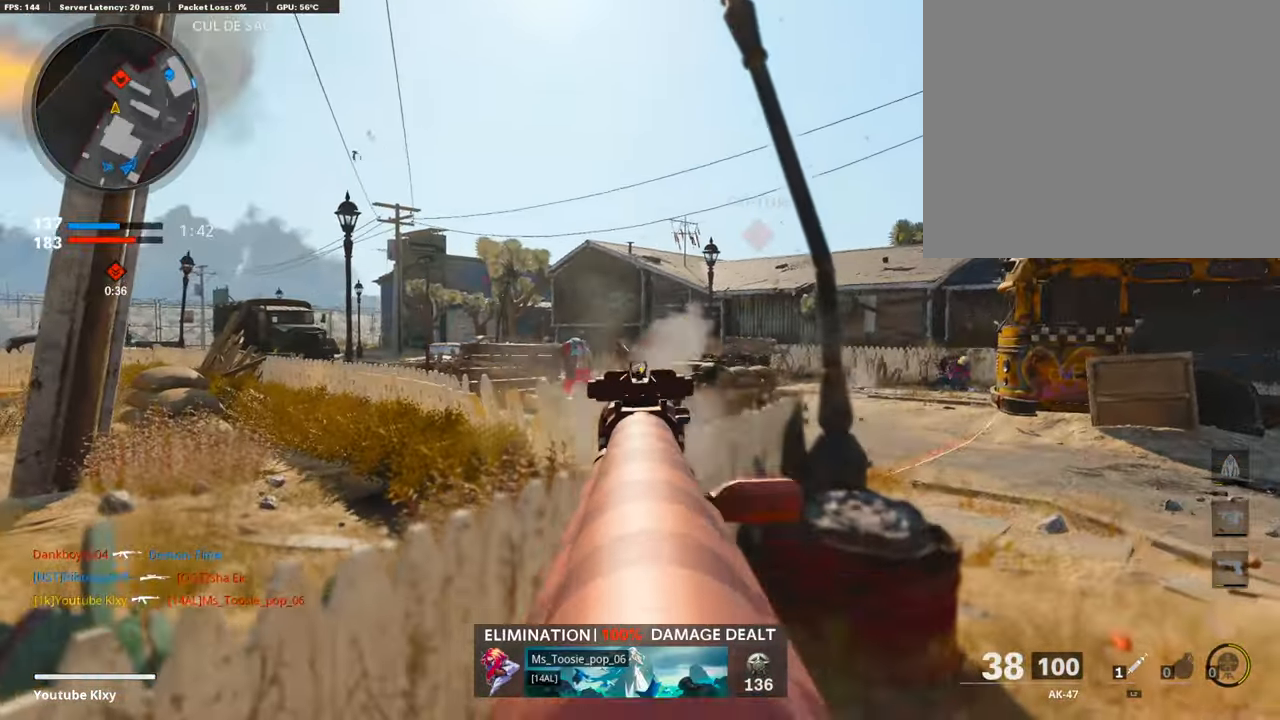
{"buttons": ["L1", "R1"], "left_stick": "left", "right_stick": "center", "events": [[16, "right_stick", "center"], [33, "left_stick", "up"], [403, "left_stick", "left"]]}
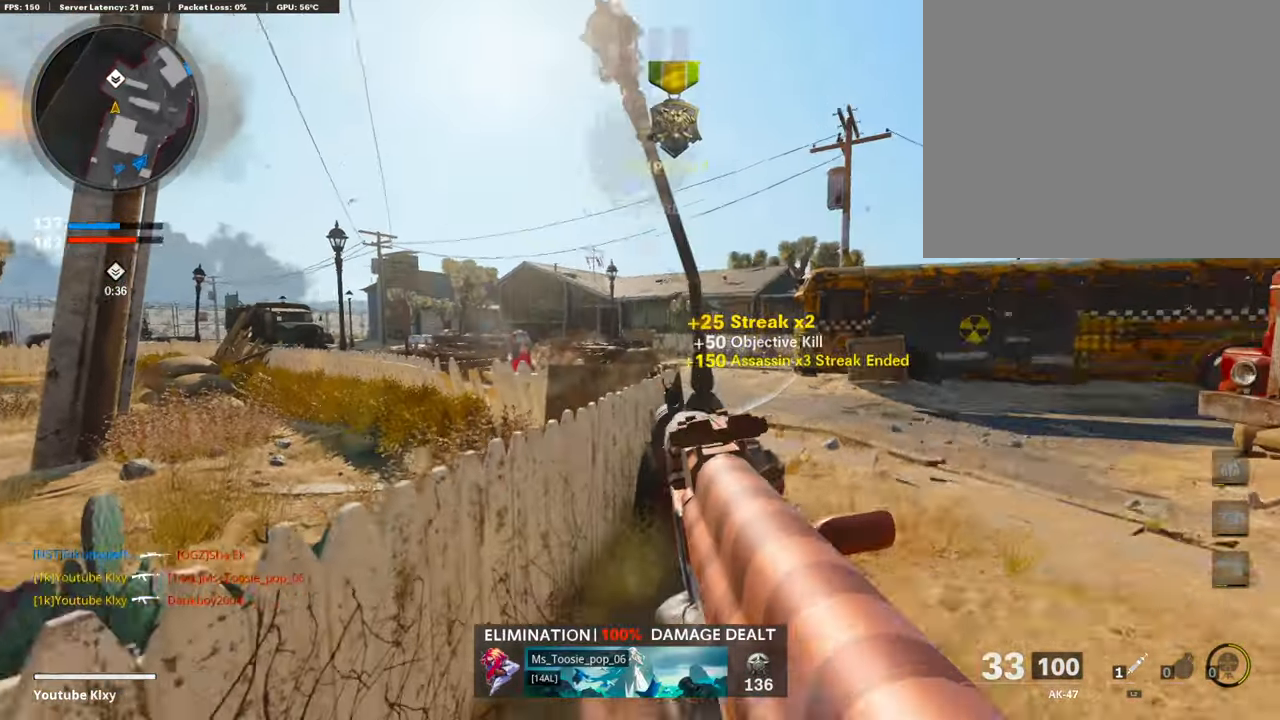
{"buttons": ["L3"], "left_stick": "up-left", "right_stick": "center", "events": [[17, "L1", "up"], [17, "L3", "down"], [17, "R1", "up"], [17, "left_stick", "up-right"], [17, "right_stick", "right"], [67, "right_stick", "center"], [218, "left_stick", "up"], [286, "L3", "up"], [471, "L3", "down"], [471, "left_stick", "up-left"]]}
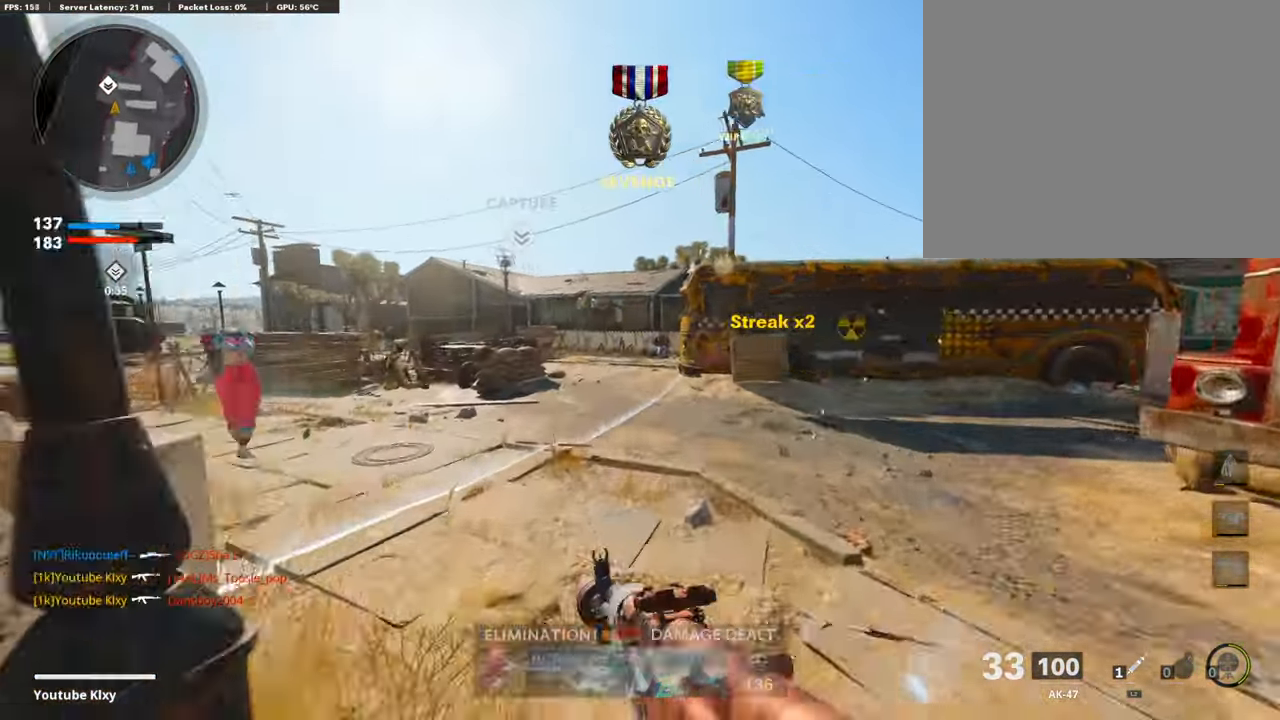
{"buttons": ["L3"], "left_stick": "up-left", "right_stick": "center", "events": [[67, "right_stick", "left"], [235, "right_stick", "center"]]}
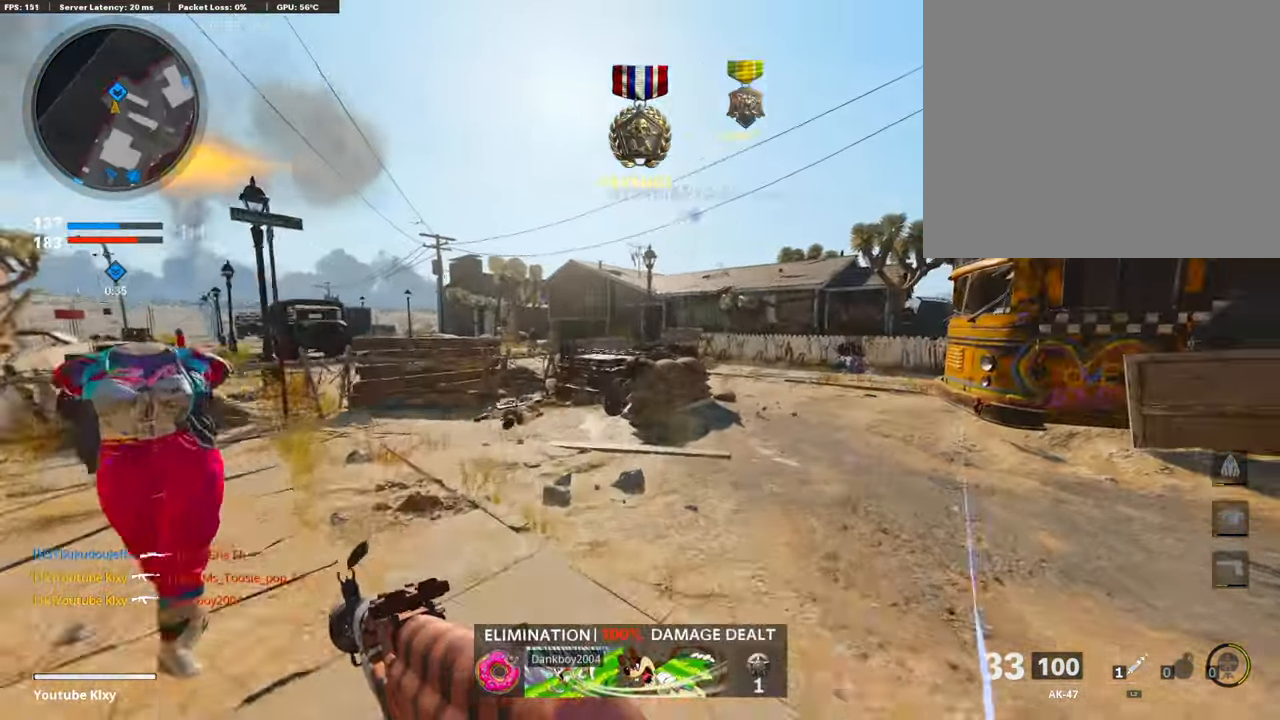
{"buttons": ["L3", "R3"], "left_stick": "up-left", "right_stick": "right", "events": [[336, "R3", "down"], [420, "right_stick", "right"]]}
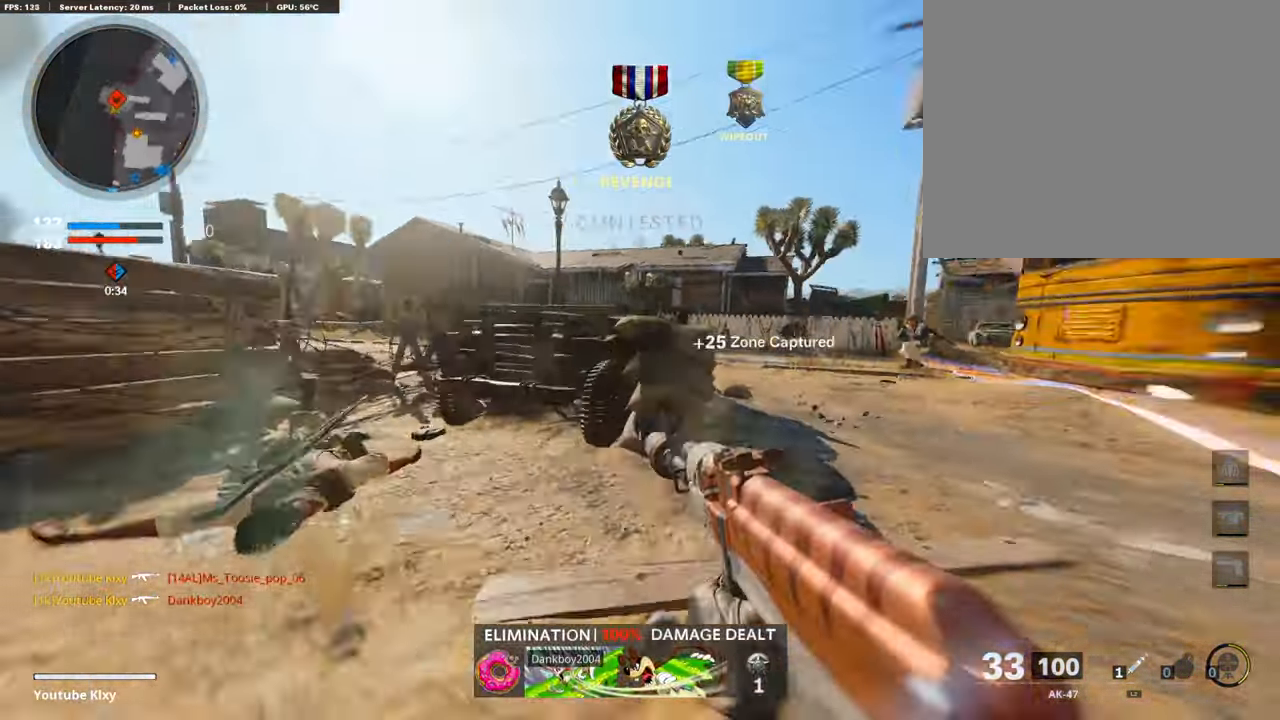
{"buttons": ["L1"], "left_stick": "up-left", "right_stick": "right", "events": [[50, "R3", "up"], [134, "right_stick", "center"], [319, "L1", "down"], [319, "L3", "up"], [319, "right_stick", "right"]]}
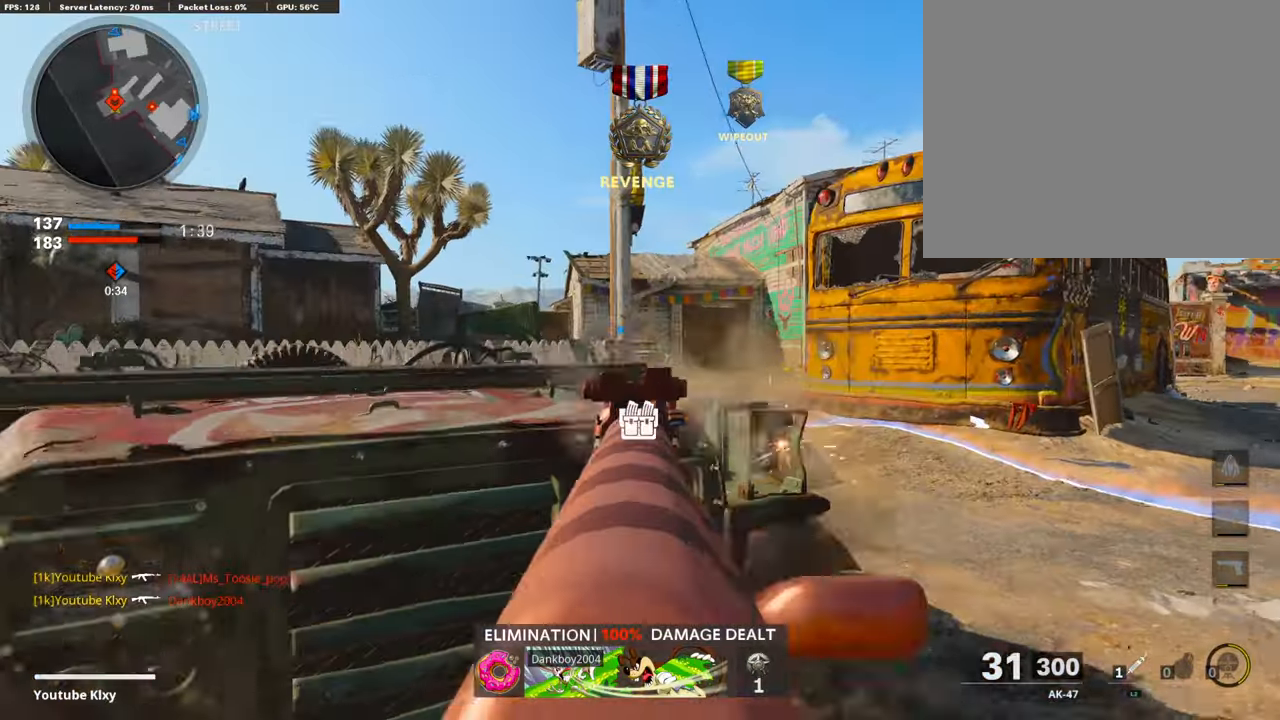
{"buttons": ["L1", "R1"], "left_stick": "left", "right_stick": "down-right", "events": [[67, "R1", "down"], [152, "left_stick", "left"], [152, "right_stick", "left"], [387, "right_stick", "down-right"]]}
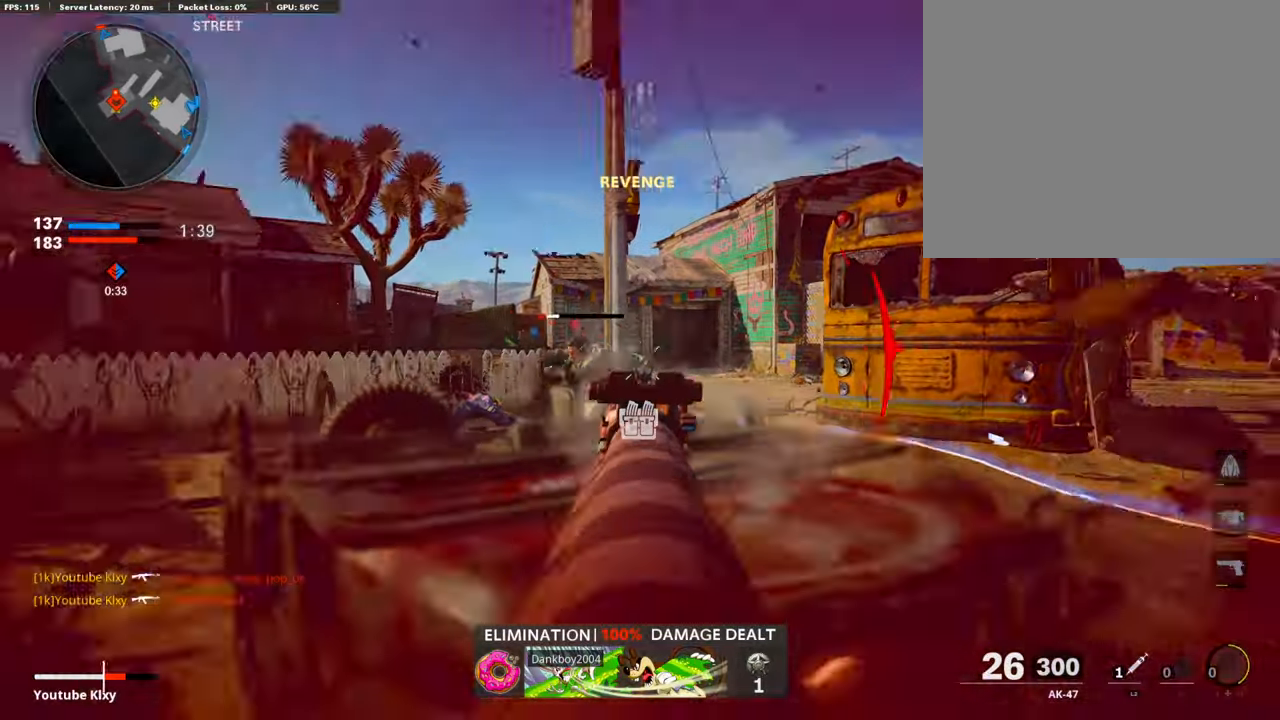
{"buttons": ["L1", "R1"], "left_stick": "up-left", "right_stick": "right", "events": [[84, "right_stick", "center"], [285, "right_stick", "left"], [470, "left_stick", "up-left"], [470, "right_stick", "right"]]}
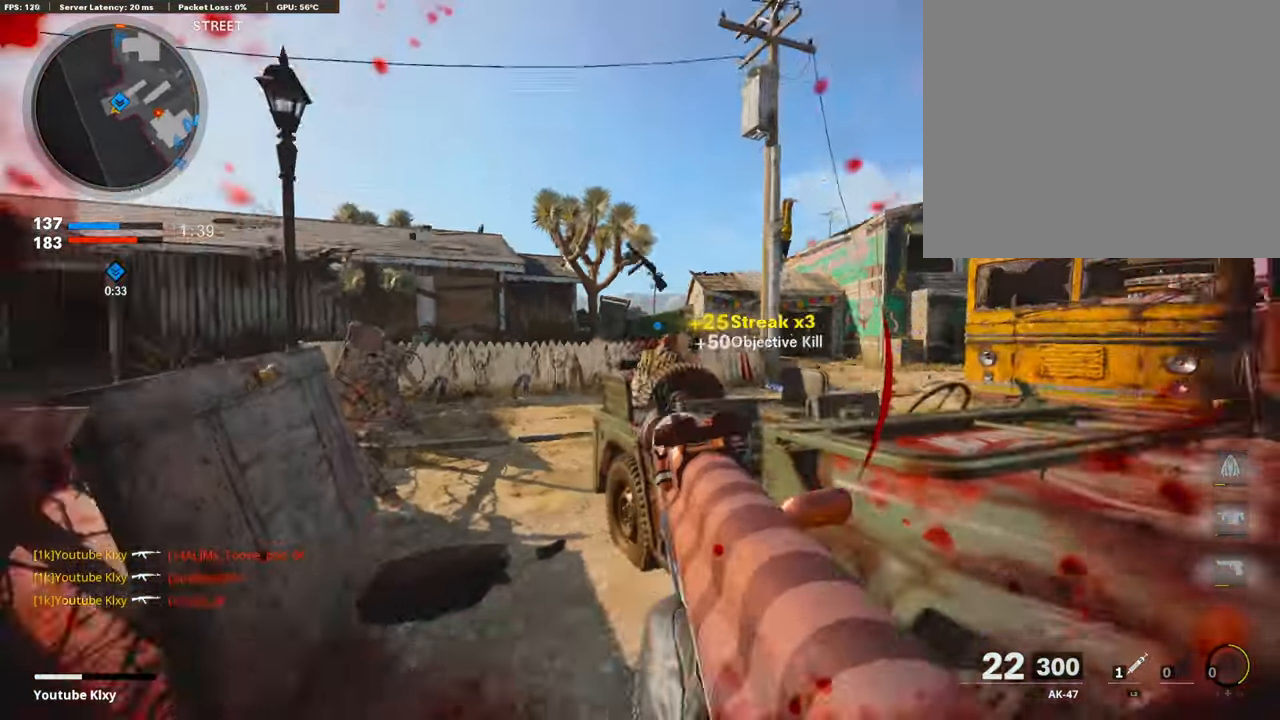
{"buttons": ["L3", "R3"], "left_stick": "up", "right_stick": "right", "events": [[17, "L1", "up"], [17, "right_stick", "center"], [101, "L3", "down"], [101, "R1", "up"], [151, "L2", "down"], [151, "right_stick", "left"], [235, "left_stick", "up"], [235, "right_stick", "down"], [403, "L2", "up"], [420, "R3", "down"], [420, "right_stick", "right"]]}
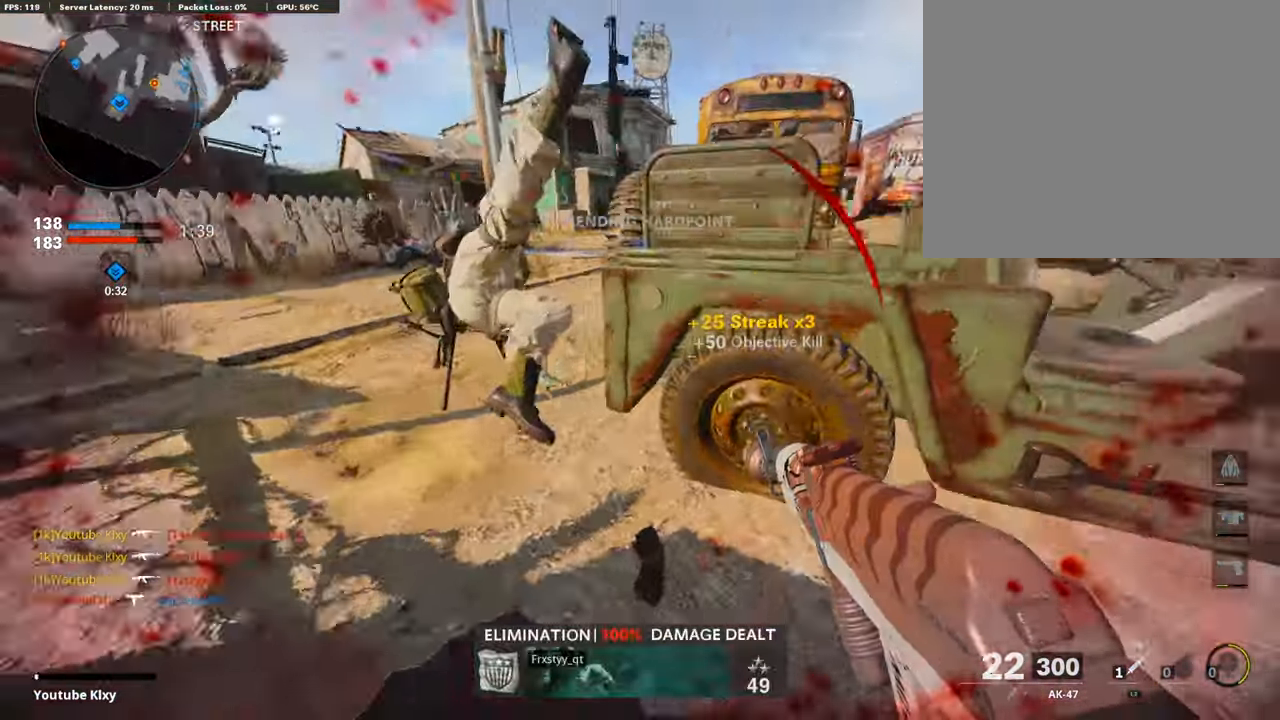
{"buttons": ["R3"], "left_stick": "left", "right_stick": "right", "events": [[17, "L3", "up"], [17, "R3", "up"], [67, "right_stick", "center"], [101, "L3", "down"], [101, "R3", "down"], [101, "left_stick", "up-left"], [437, "L3", "up"], [437, "left_stick", "left"], [437, "right_stick", "right"]]}
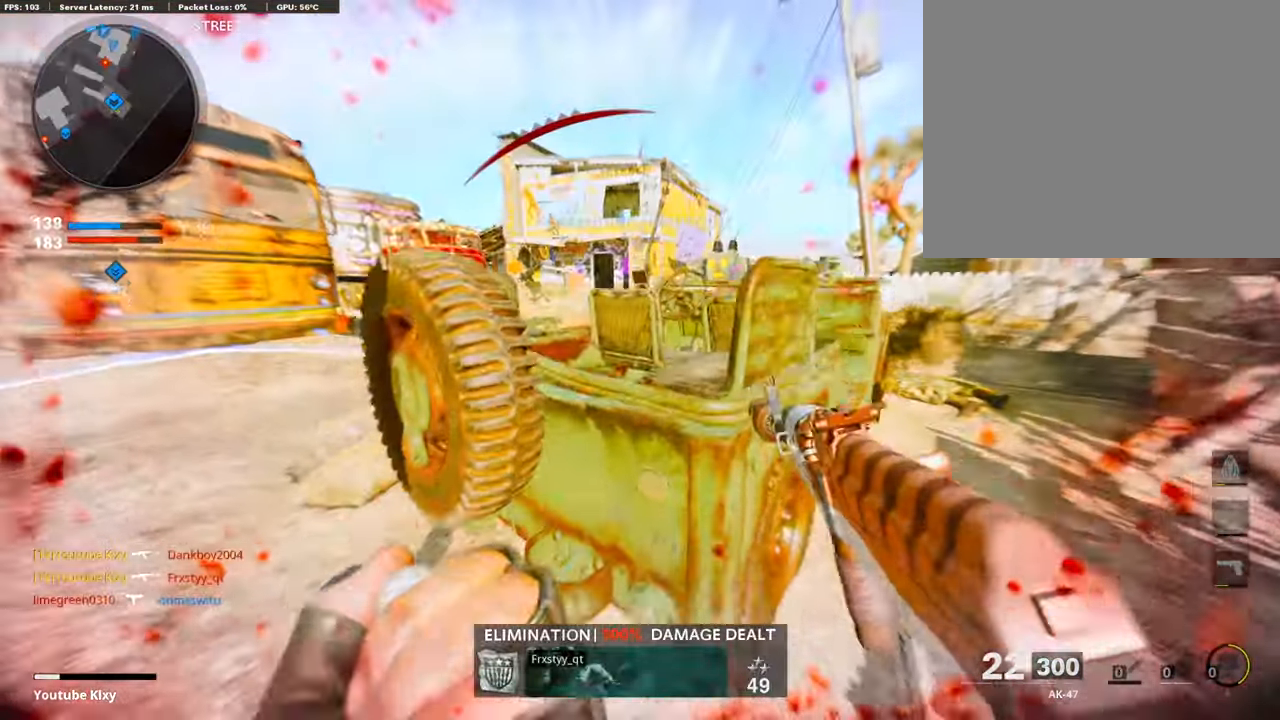
{"buttons": ["R3"], "left_stick": "right", "right_stick": "center", "events": [[152, "left_stick", "up-left"], [152, "right_stick", "center"], [353, "left_stick", "left"], [488, "left_stick", "right"]]}
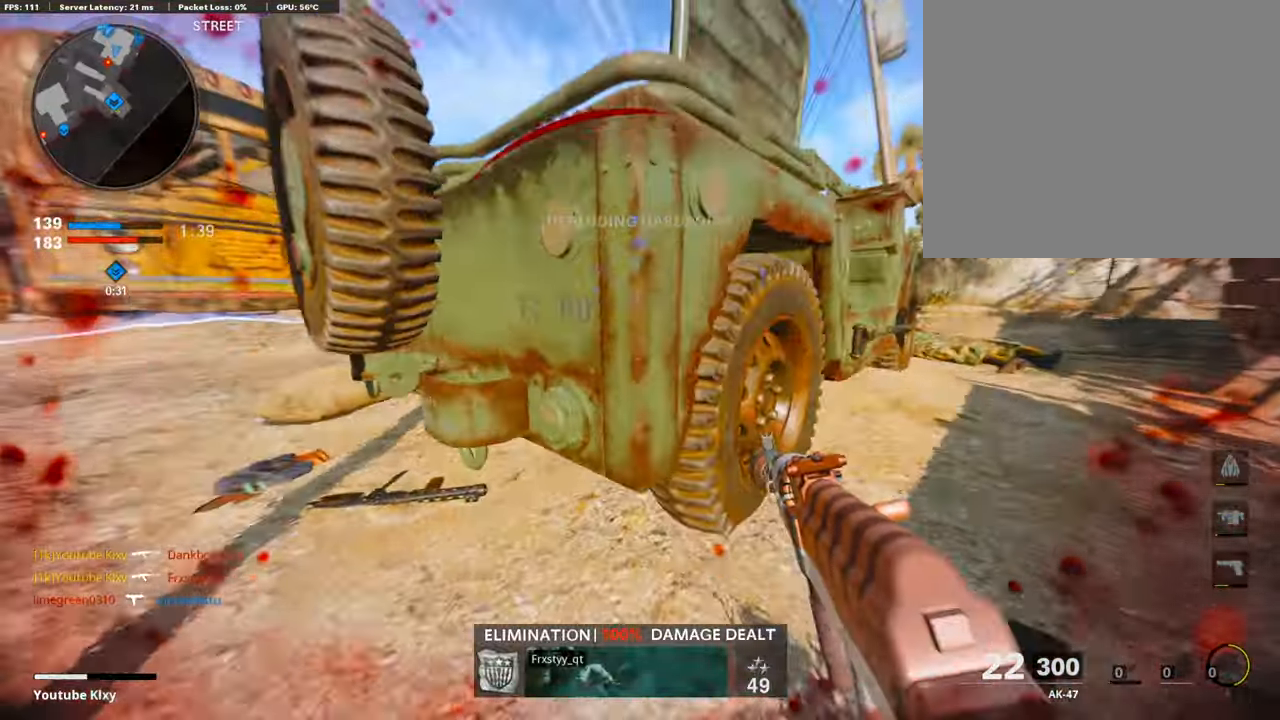
{"buttons": [], "left_stick": "left", "right_stick": "left", "events": [[50, "R3", "up"], [67, "L3", "down"], [101, "left_stick", "up-left"], [420, "L3", "up"], [504, "left_stick", "left"], [504, "right_stick", "left"]]}
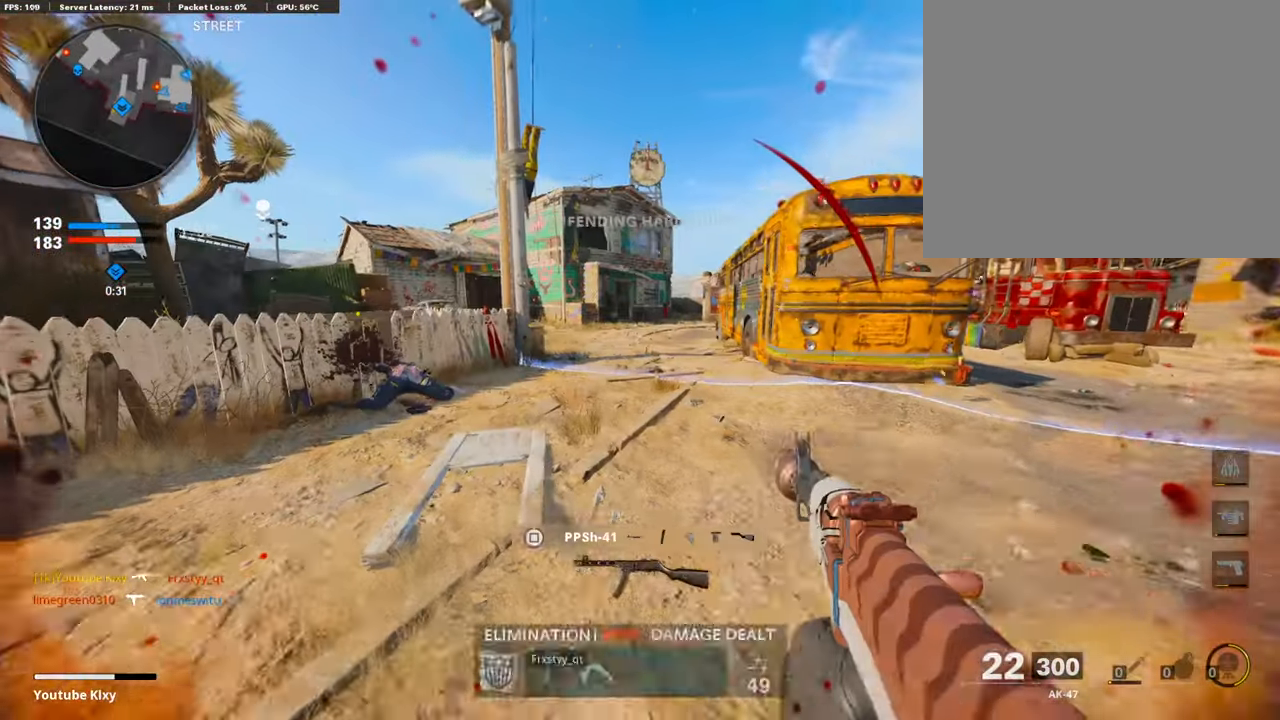
{"buttons": [], "left_stick": "up", "right_stick": "center", "events": [[34, "L3", "down"], [34, "left_stick", "up"], [101, "R3", "down"], [118, "right_stick", "center"], [320, "L3", "up"], [320, "R3", "up"], [320, "right_stick", "left"], [454, "right_stick", "center"]]}
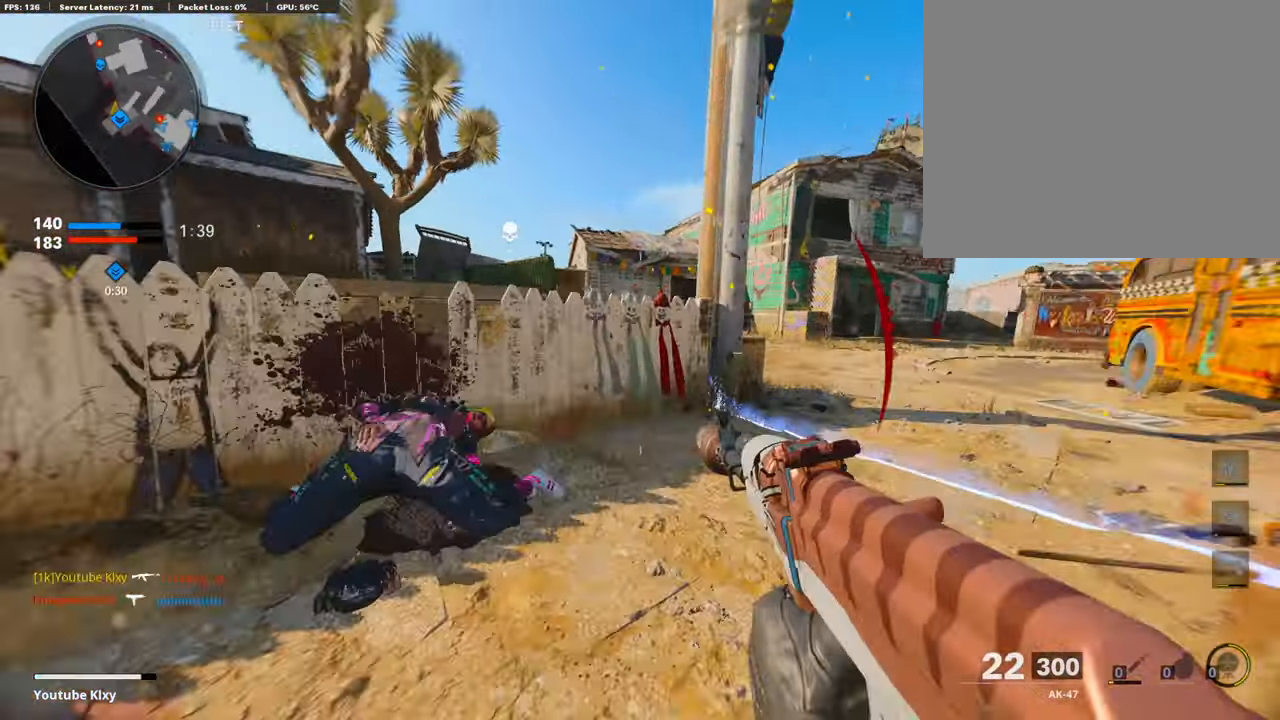
{"buttons": ["L1"], "left_stick": "up", "right_stick": "center", "events": [[51, "L3", "down"], [303, "L1", "down"], [303, "L3", "up"]]}
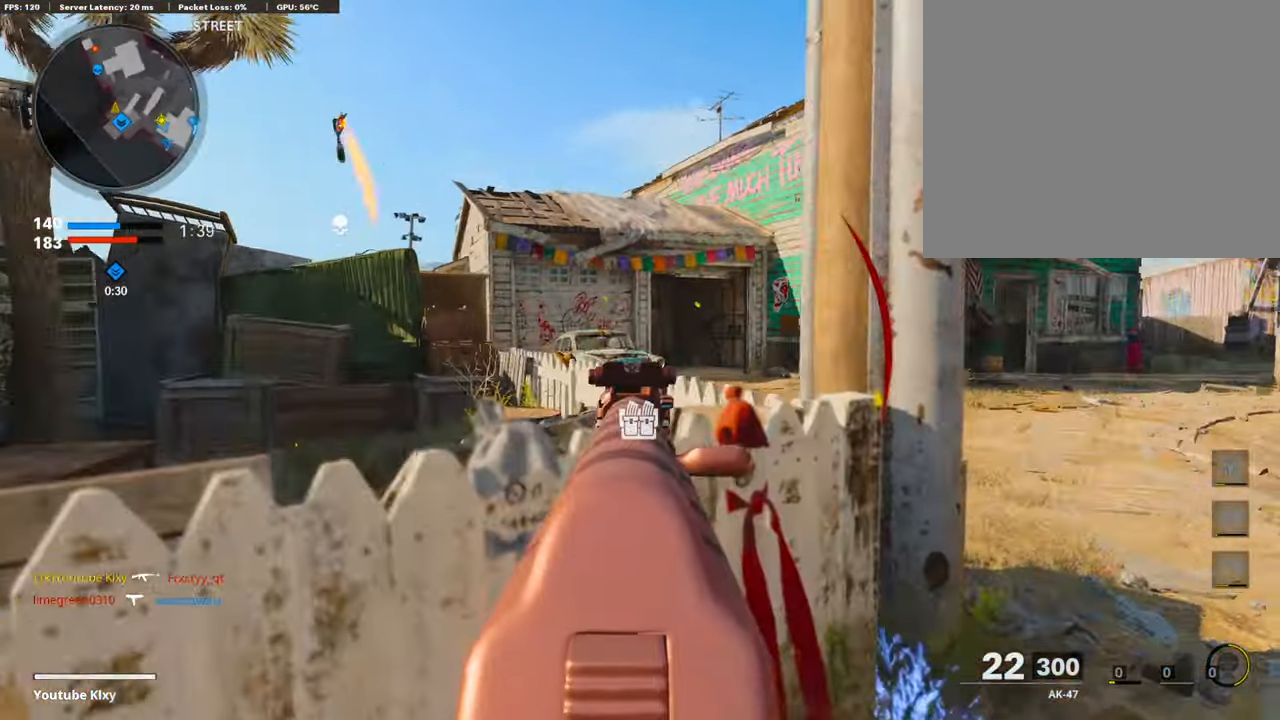
{"buttons": ["L1"], "left_stick": "up-left", "right_stick": "right", "events": [[33, "left_stick", "left"], [33, "right_stick", "up-right"], [336, "left_stick", "up-left"], [336, "right_stick", "right"]]}
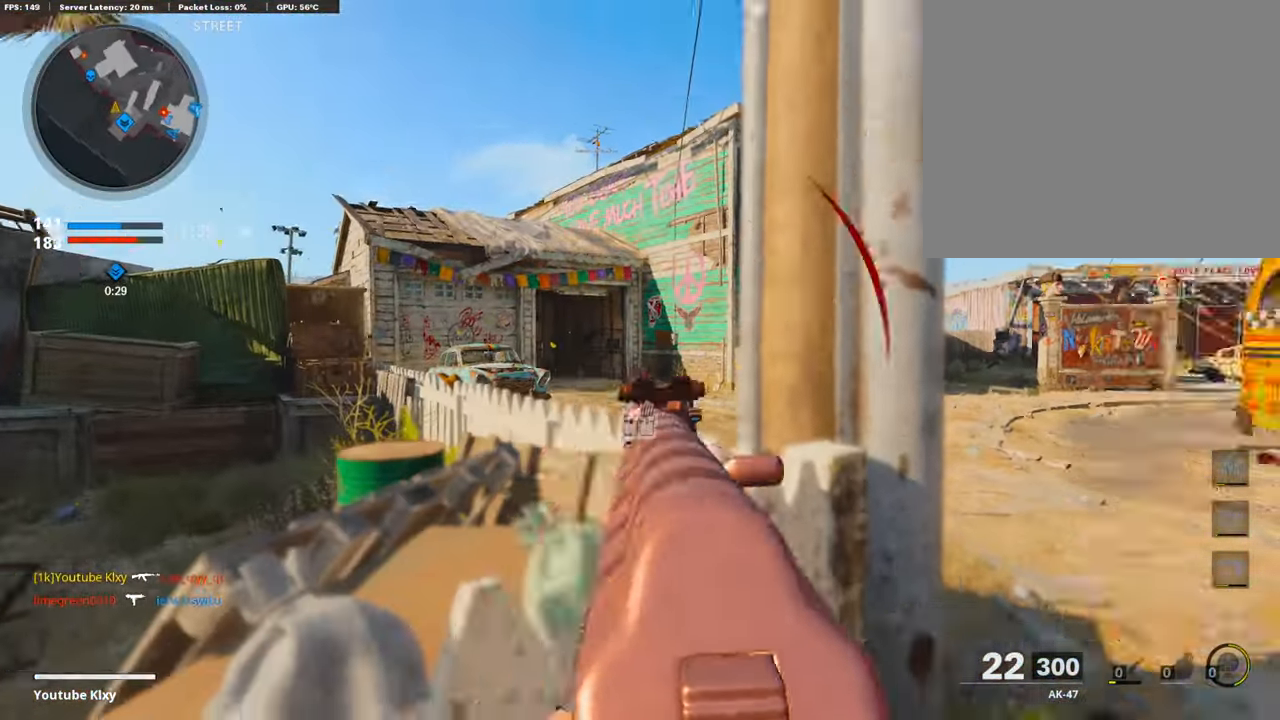
{"buttons": [], "left_stick": "left", "right_stick": "left", "events": [[168, "L1", "up"], [168, "left_stick", "right"], [202, "L1", "down"], [202, "right_stick", "center"], [252, "left_stick", "center"], [303, "left_stick", "left"], [454, "L1", "up"], [454, "right_stick", "left"]]}
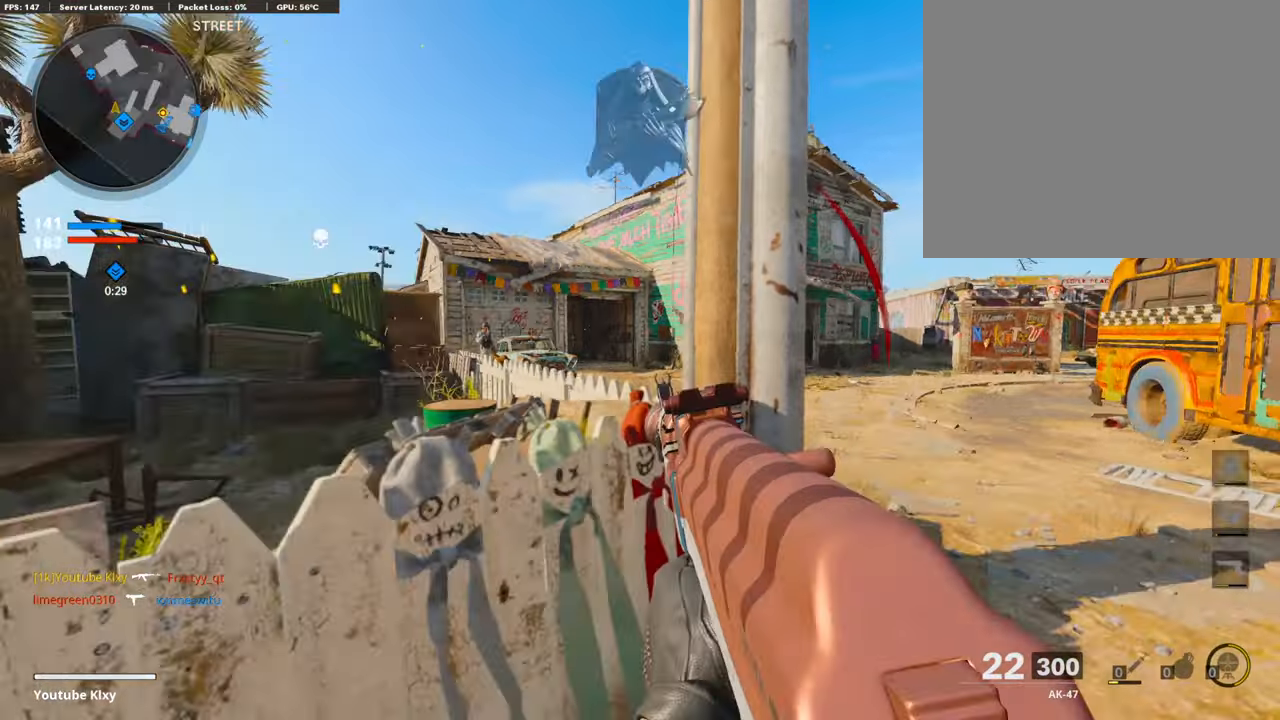
{"buttons": ["L1", "R1"], "left_stick": "right", "right_stick": "center", "events": [[50, "L1", "down"], [50, "right_stick", "center"], [218, "R1", "down"], [285, "R1", "up"], [285, "right_stick", "left"], [420, "R1", "down"], [420, "left_stick", "right"], [420, "right_stick", "center"]]}
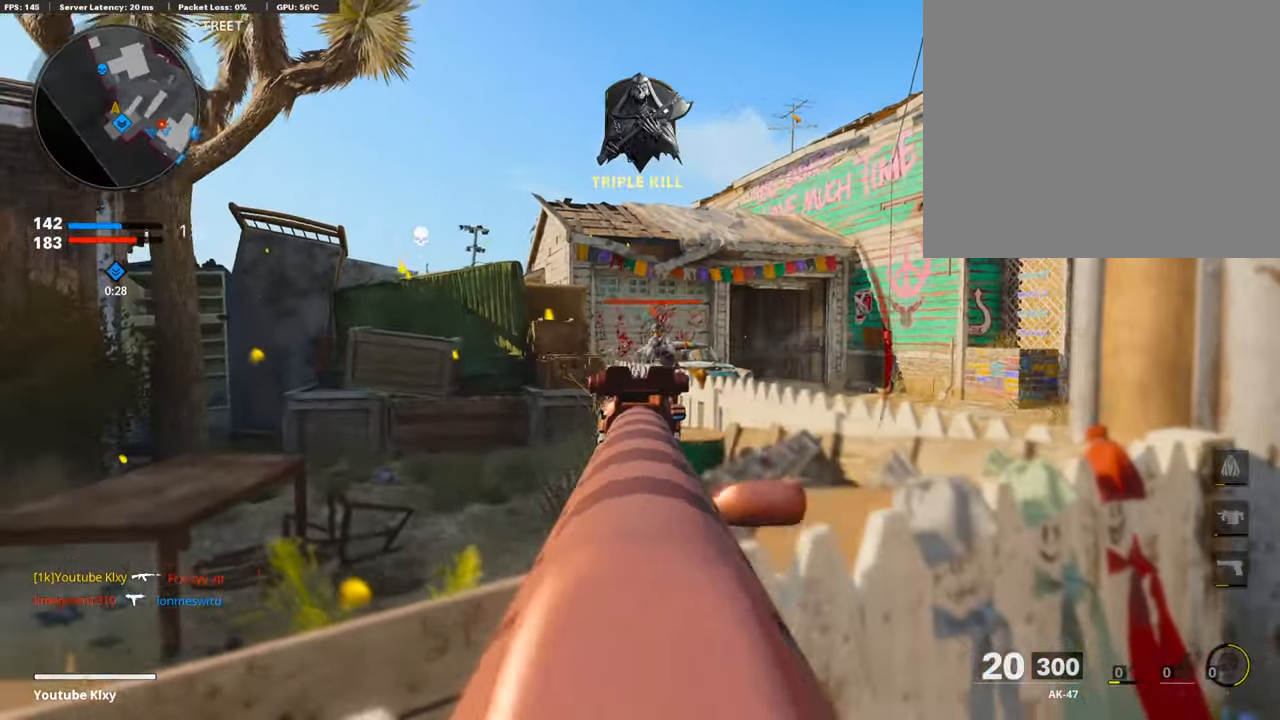
{"buttons": ["L1", "R1"], "left_stick": "left", "right_stick": "center", "events": [[67, "right_stick", "right"], [286, "left_stick", "up-left"], [286, "right_stick", "center"], [487, "left_stick", "left"]]}
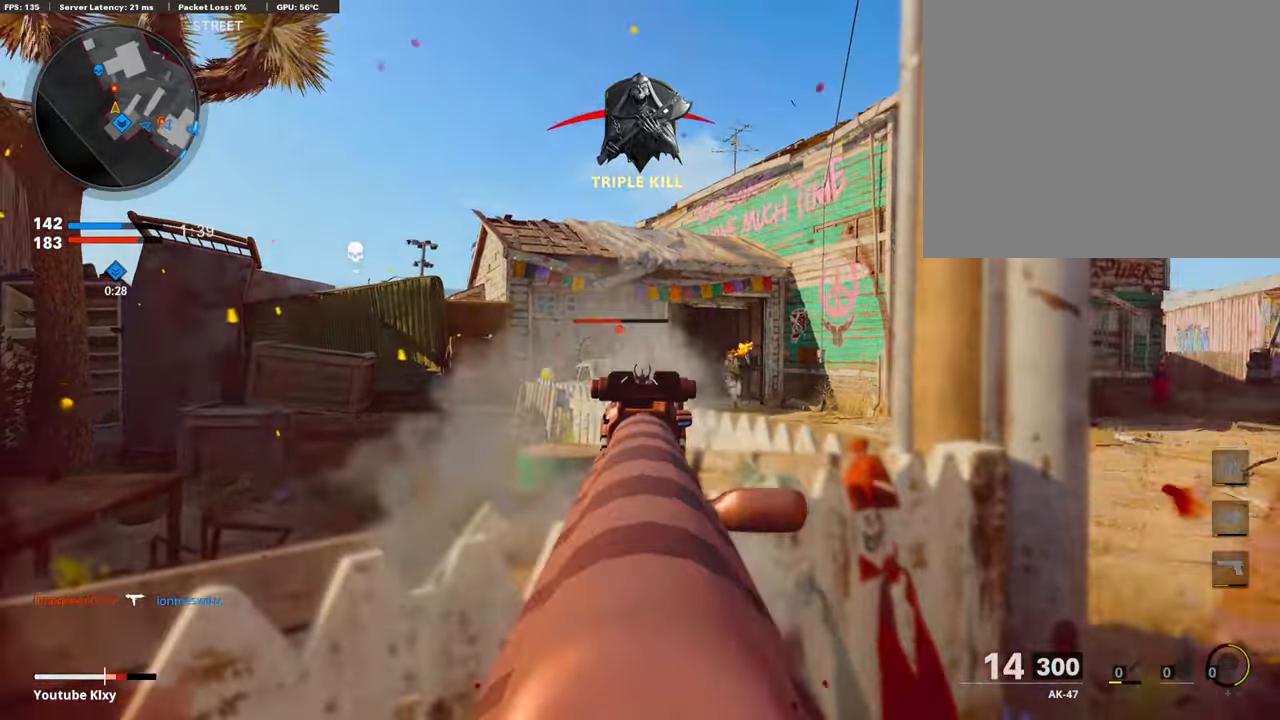
{"buttons": ["L1", "R1", "R3"], "left_stick": "down-left", "right_stick": "center", "events": [[118, "right_stick", "left"], [168, "right_stick", "center"], [387, "R3", "down"], [488, "left_stick", "down-left"]]}
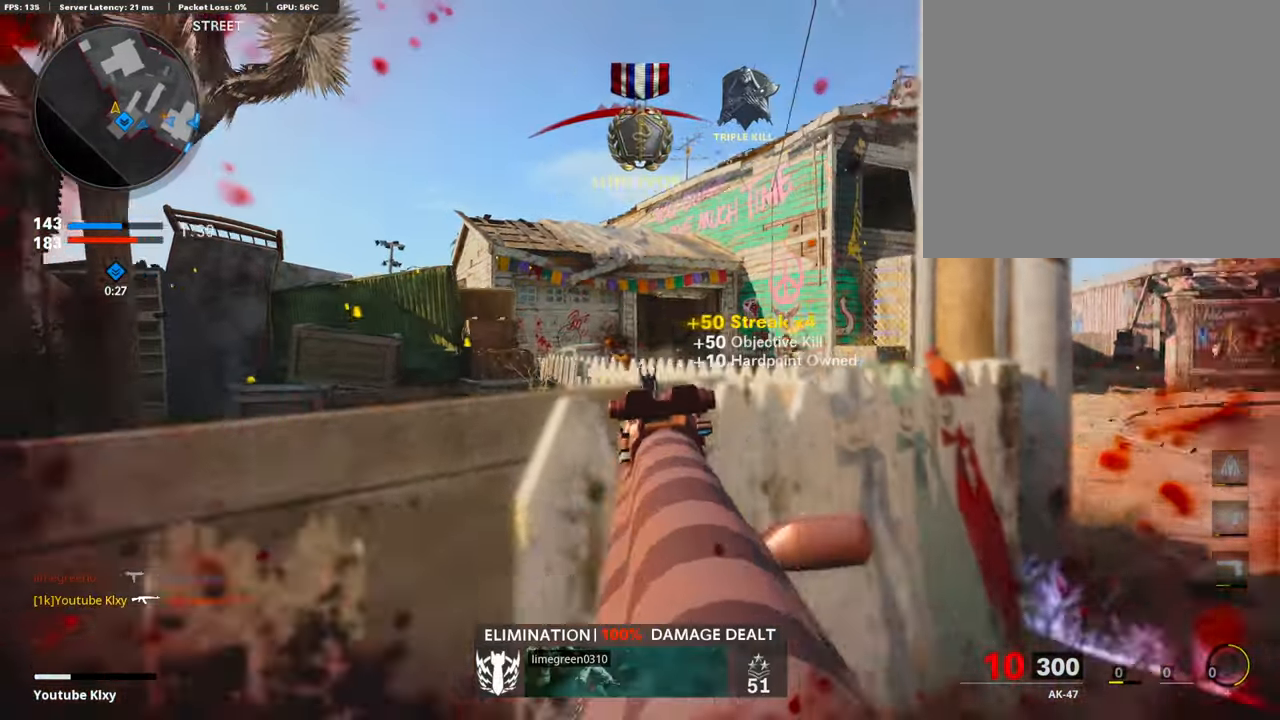
{"buttons": ["L1"], "left_stick": "right", "right_stick": "center", "events": [[134, "L1", "up"], [134, "R1", "up"], [134, "right_stick", "right"], [151, "R3", "up"], [151, "left_stick", "right"], [336, "right_stick", "left"], [403, "right_stick", "center"], [504, "L1", "down"]]}
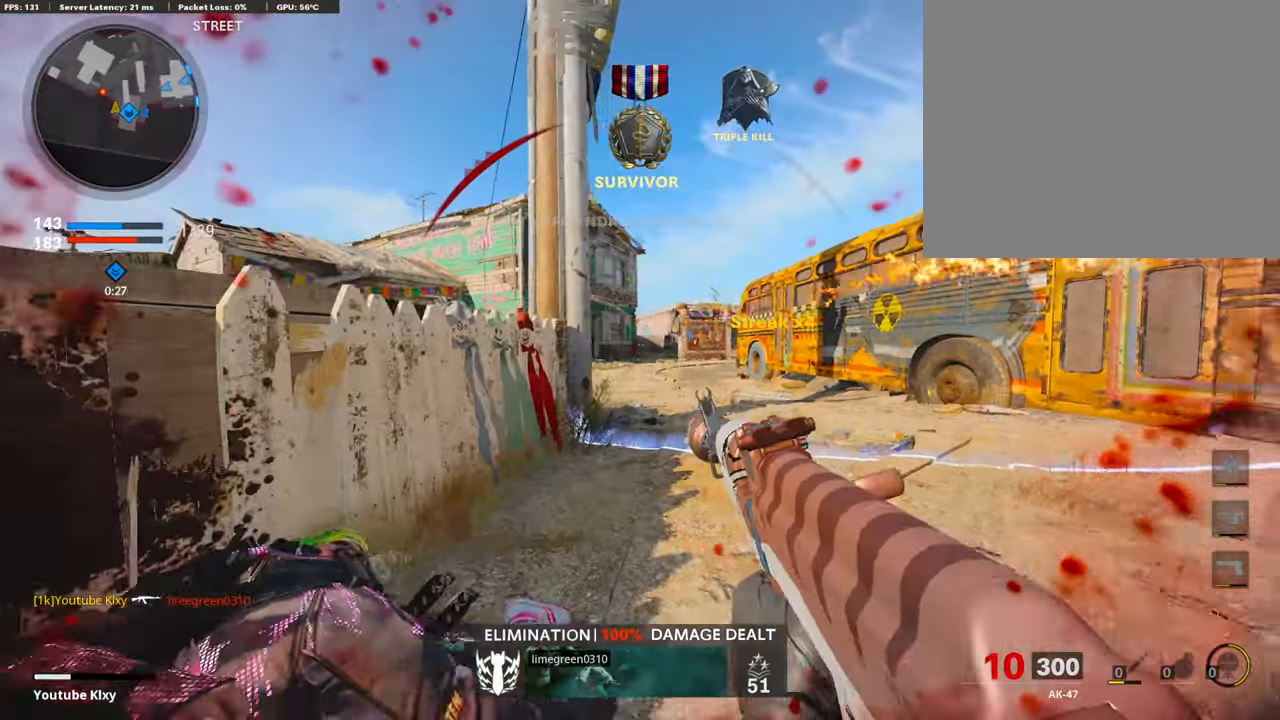
{"buttons": ["L1", "R1"], "left_stick": "center", "right_stick": "center", "events": [[17, "R3", "down"], [252, "left_stick", "center"], [470, "R3", "up"], [504, "R1", "down"]]}